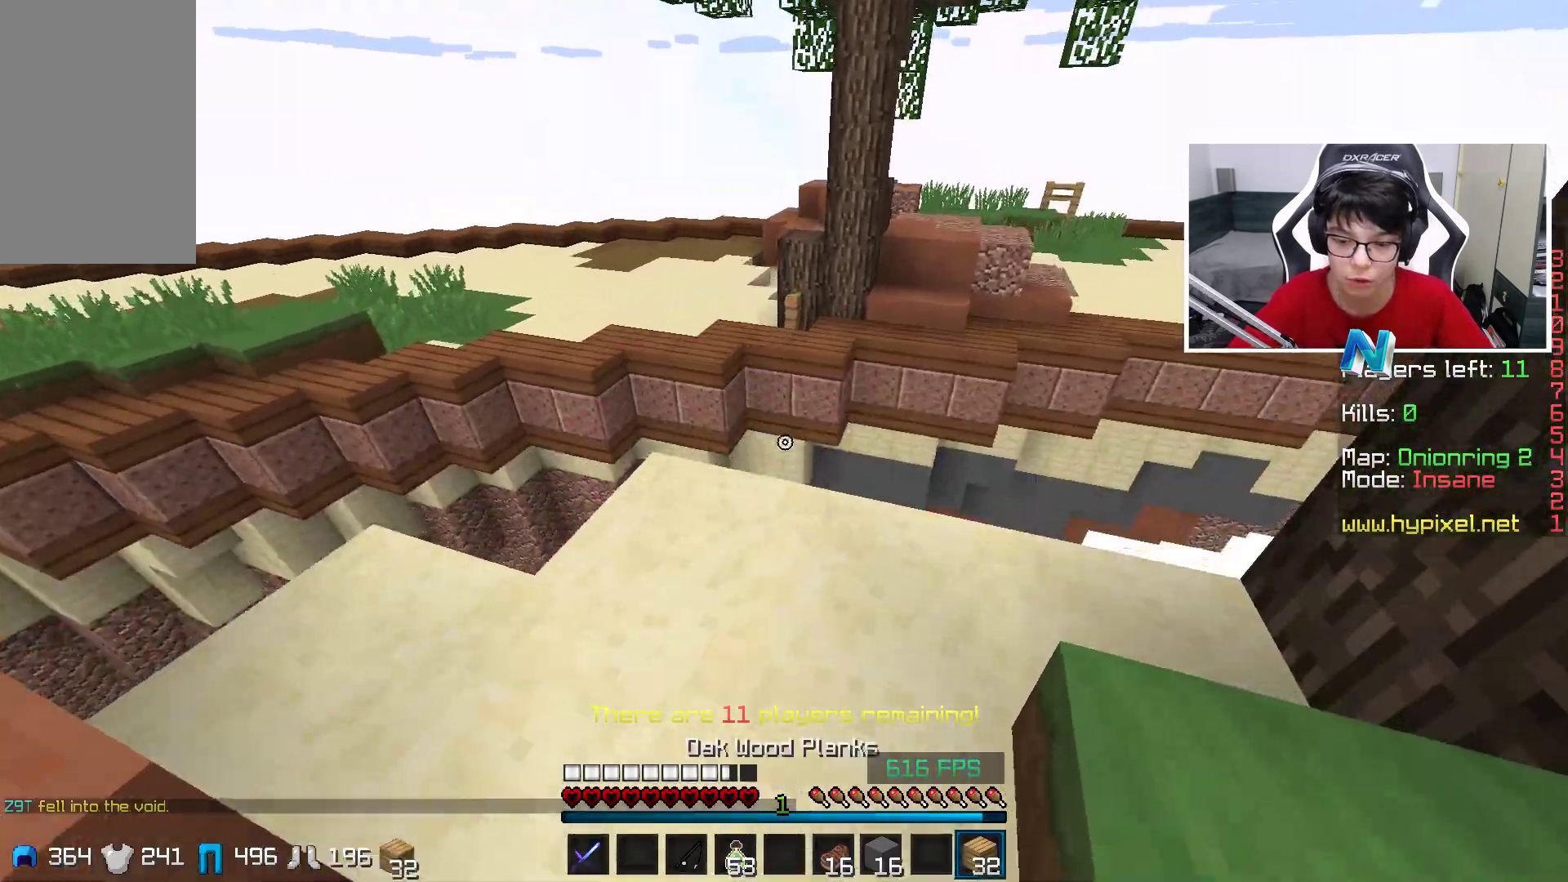
Gameplay with keyboard and mouse; each line is a JSON object with the keys and mouse buttons held at the frame after it. "events" lists presses ("down") and releases ("up") of "a", "d", "s", "space", "w", "mouse_left" and "mouse_right" between this image and that frame as [ms after this image, input, new state], when the widget could be followed in between. "mouse_left", "mouse_right" = the "left", "right" buttons of the "mouse" list. No other keys are recorded. Fast repeated clicks can show as one long hold. Mouse movement is not recorded.
{"keys": ["d", "w"], "mouse": [], "events": []}
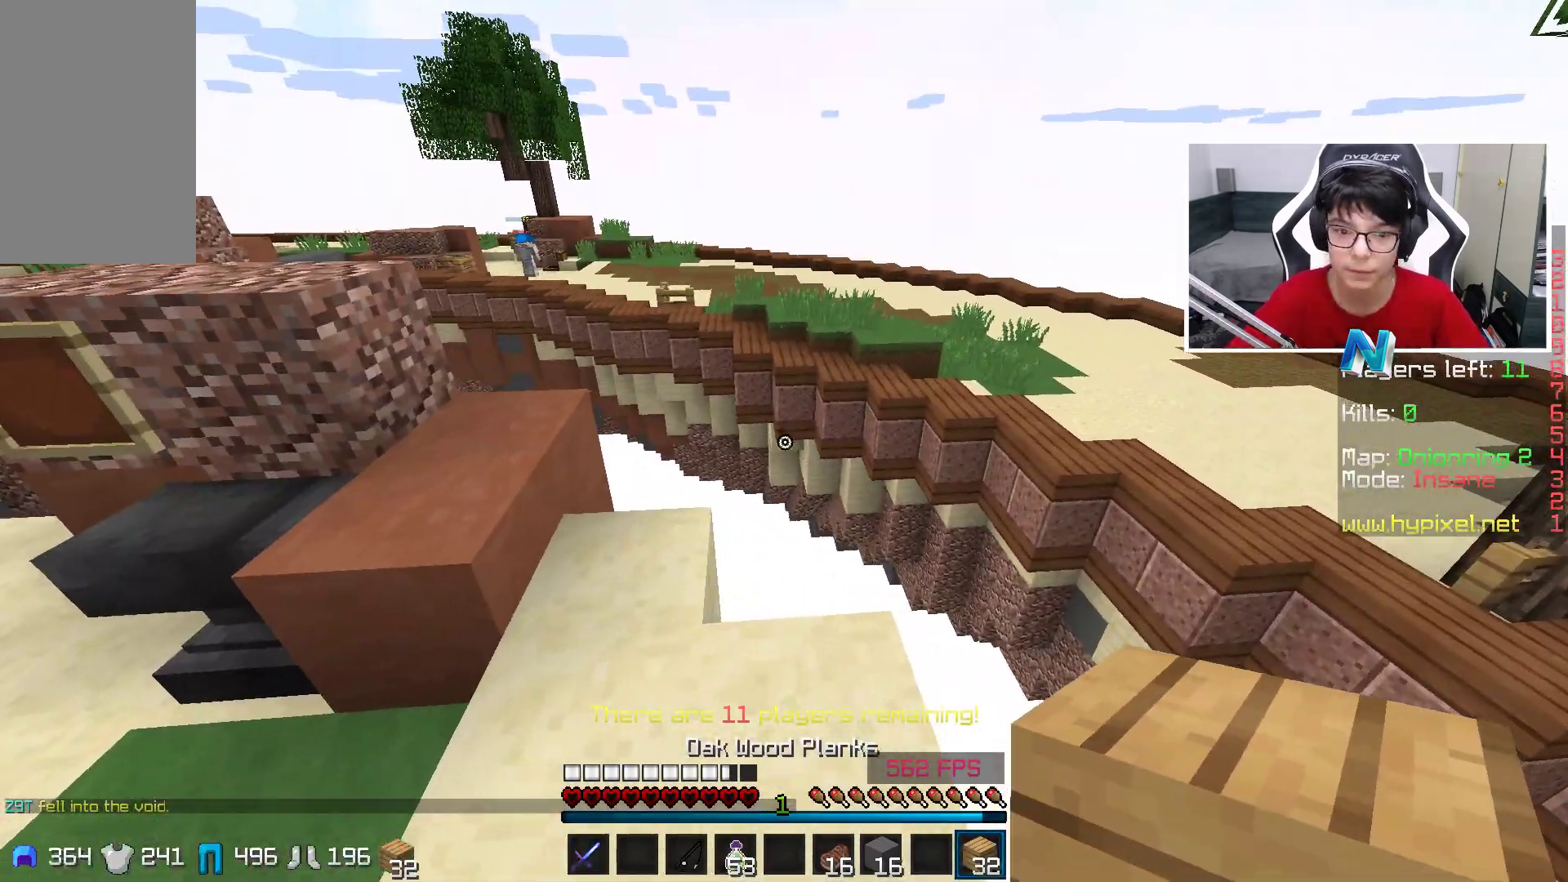
{"keys": ["d"], "mouse": [], "events": [[483, "w", "up"]]}
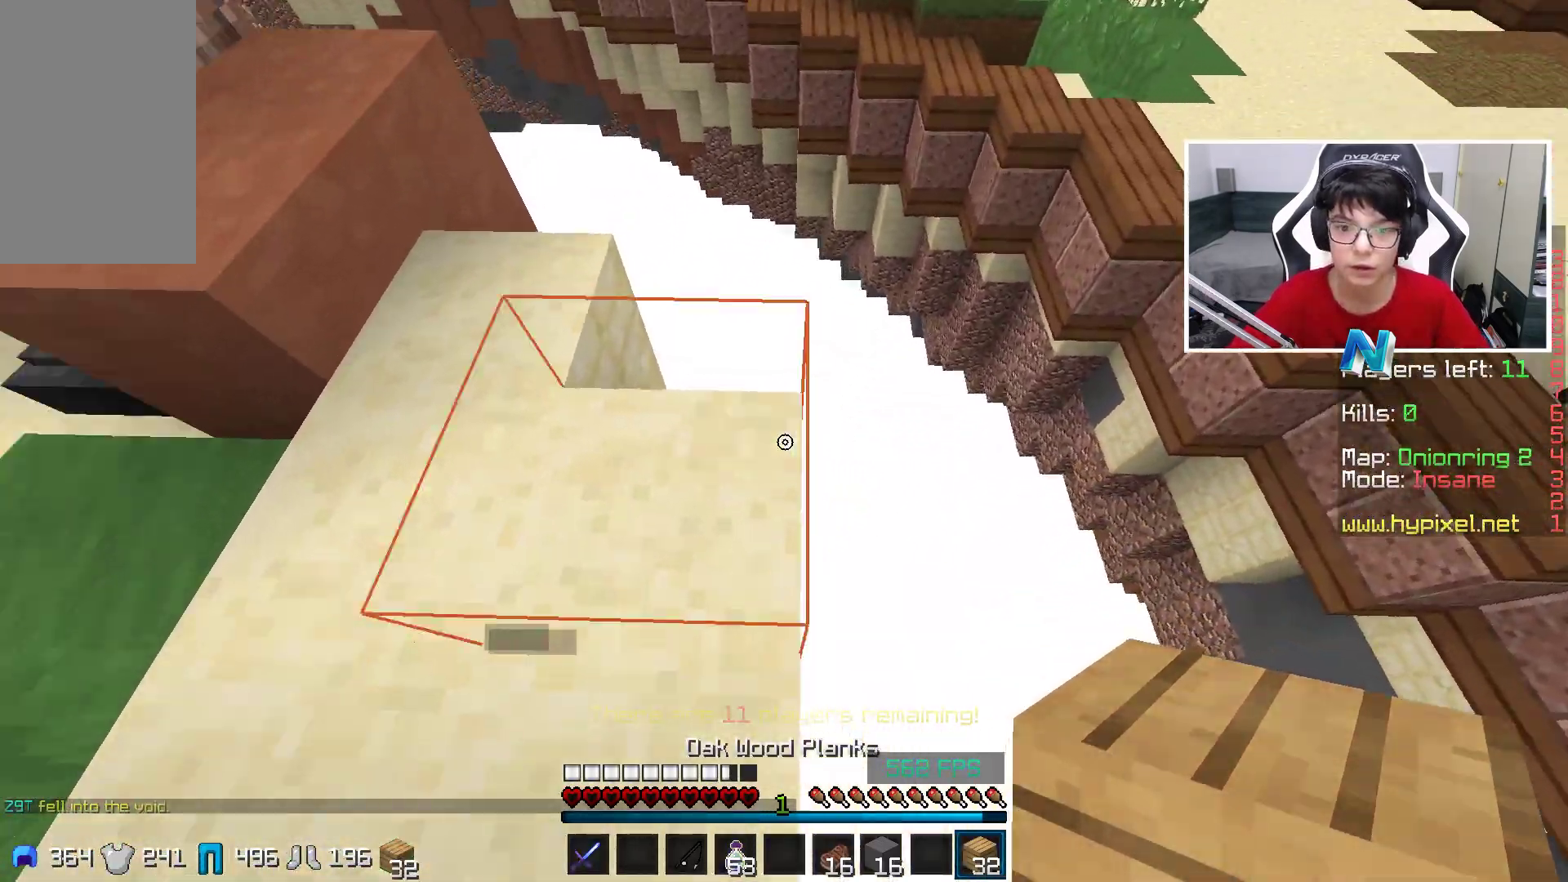
{"keys": [], "mouse": [], "events": [[233, "d", "up"], [283, "mouse_right", "down"], [433, "mouse_right", "up"]]}
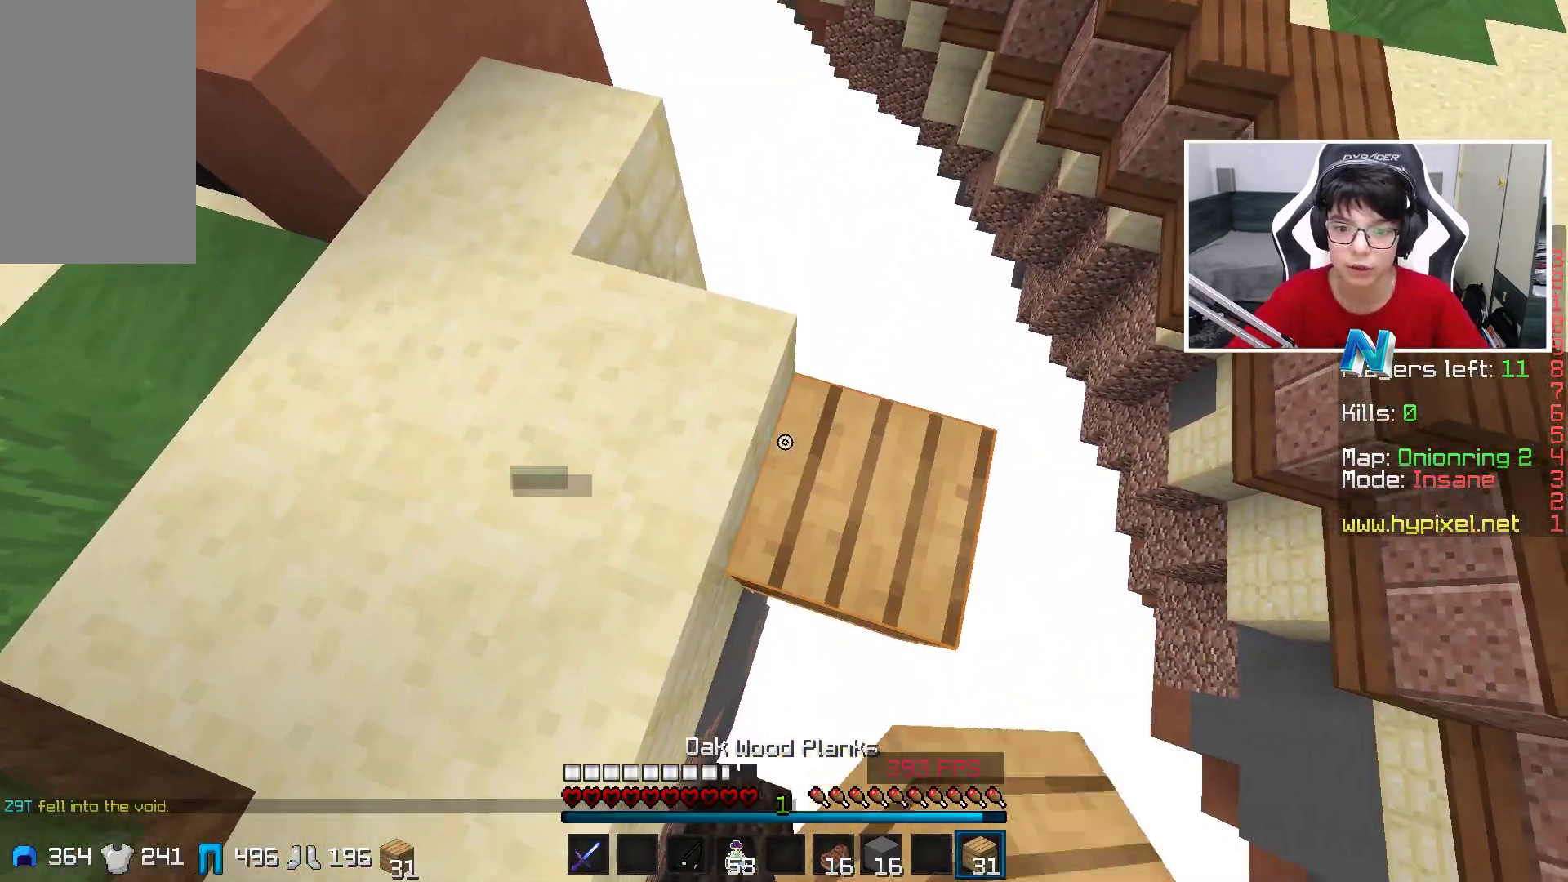
{"keys": ["s"], "mouse": [], "events": [[33, "a", "down"], [383, "s", "down"], [433, "a", "up"]]}
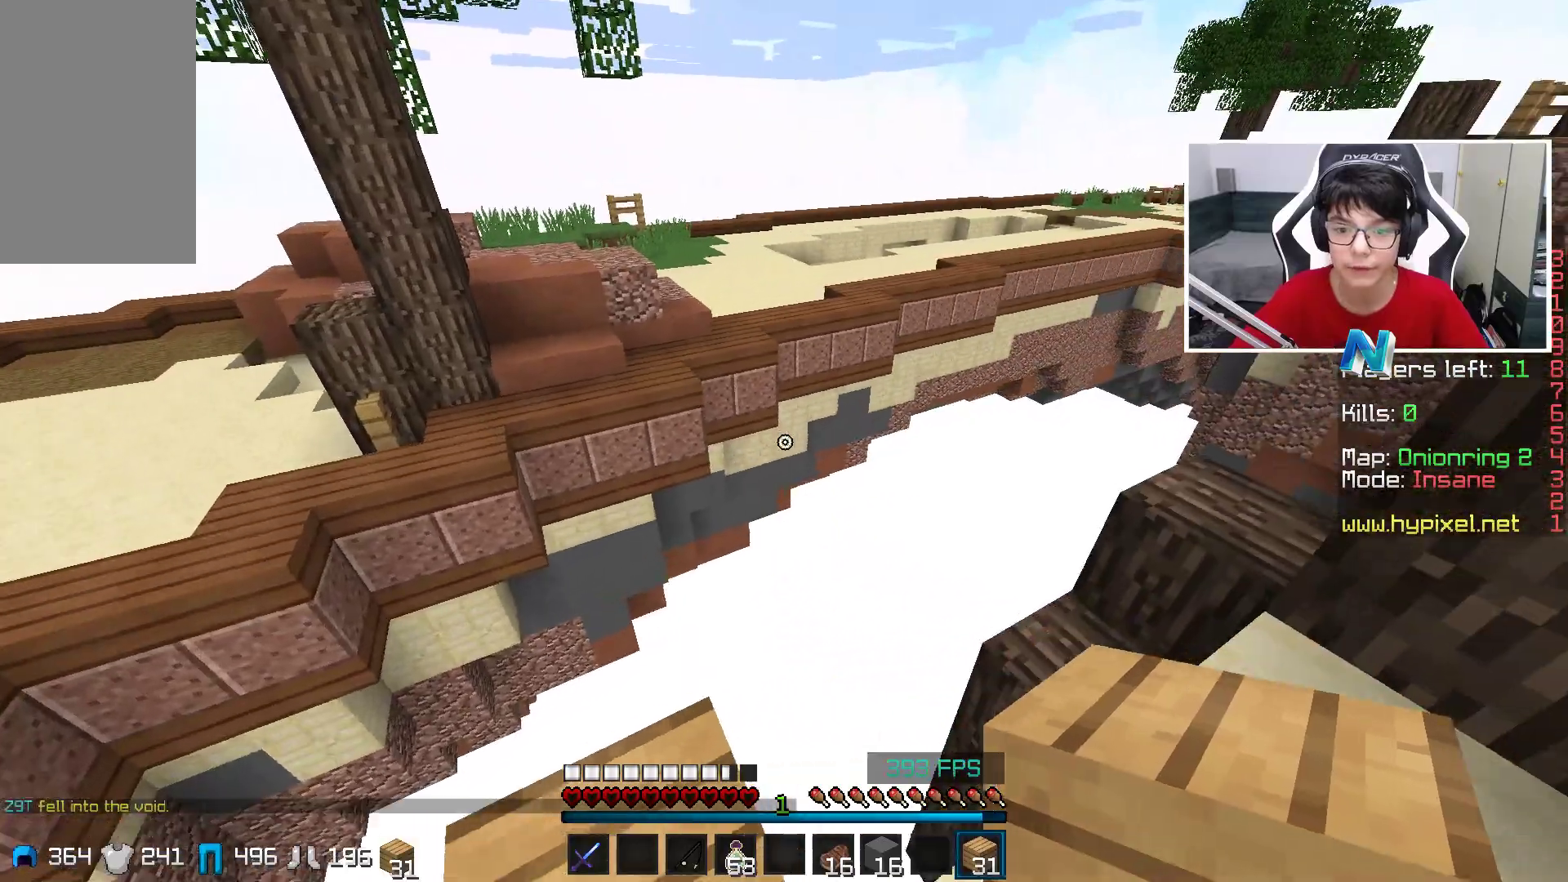
{"keys": [], "mouse": [], "events": [[233, "s", "up"]]}
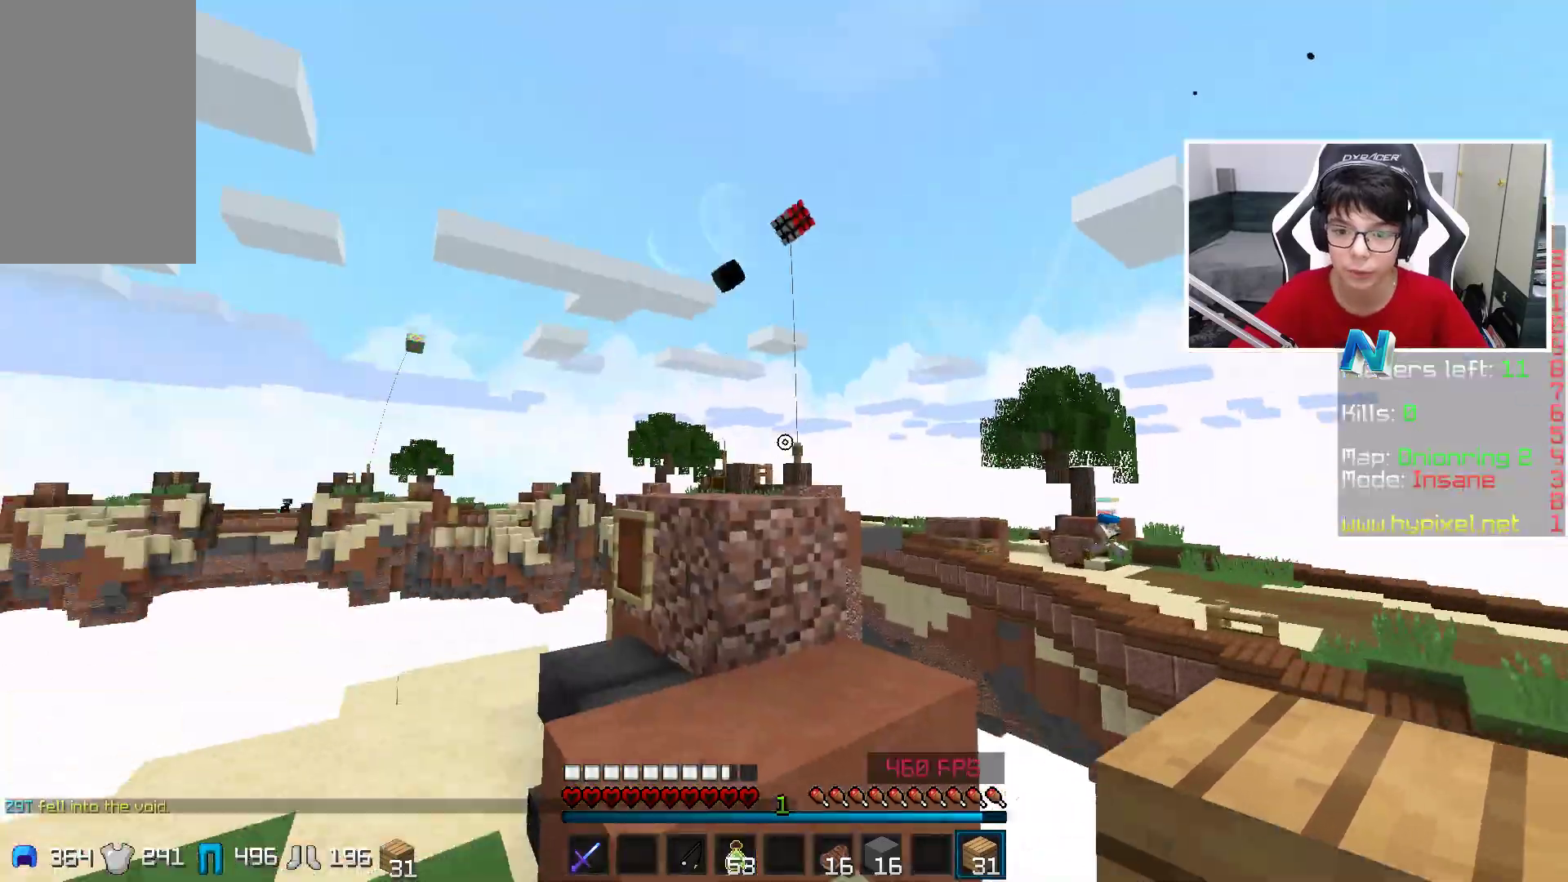
{"keys": [], "mouse": [], "events": [[133, "a", "down"], [433, "a", "up"]]}
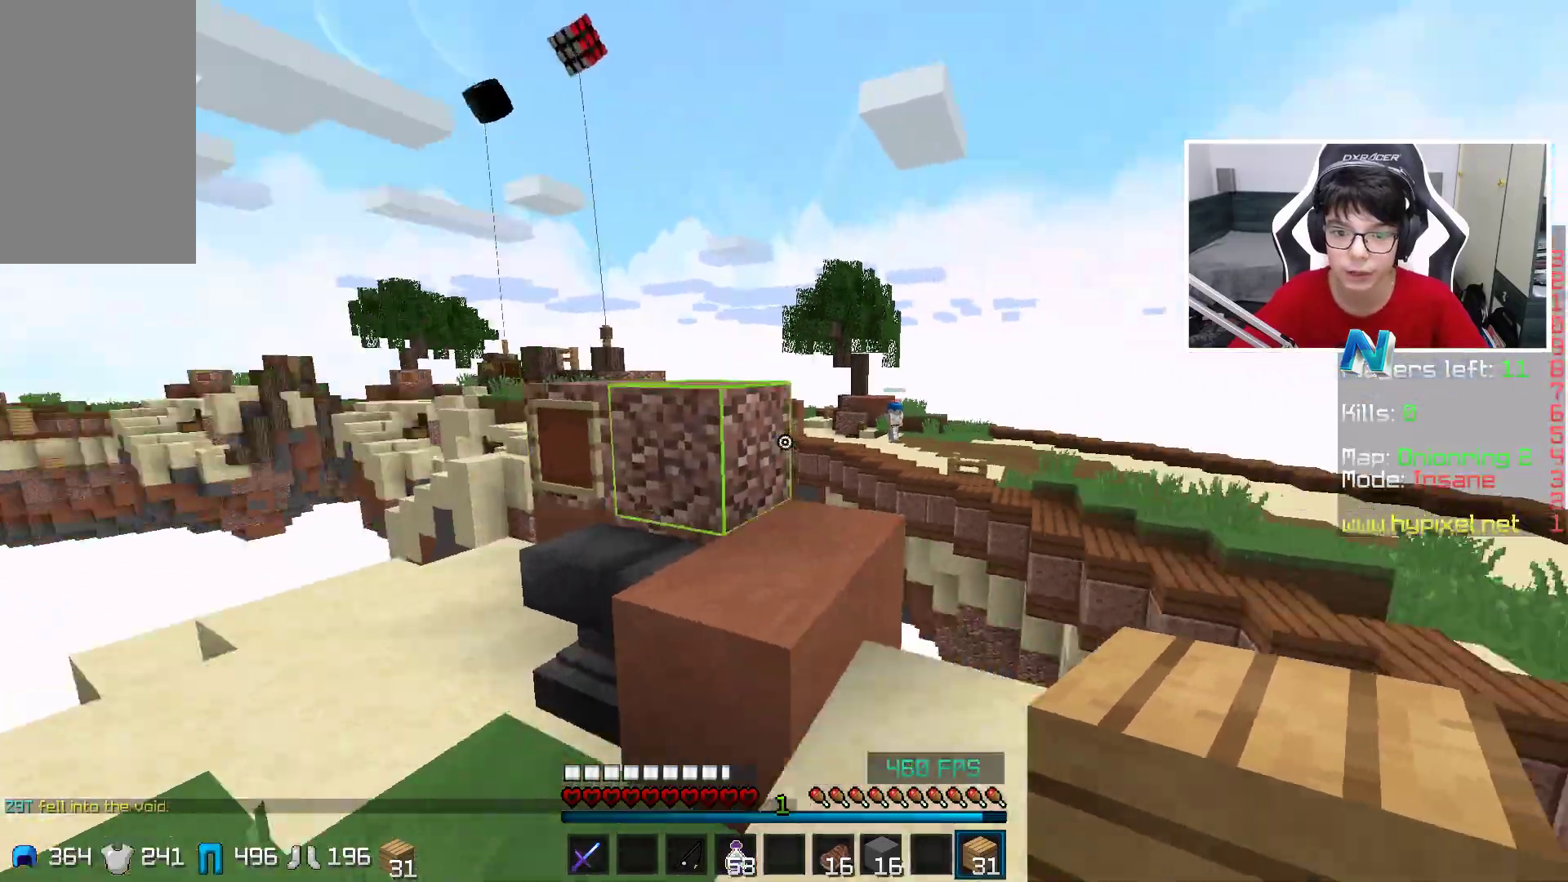
{"keys": ["w"], "mouse": [], "events": [[233, "w", "down"]]}
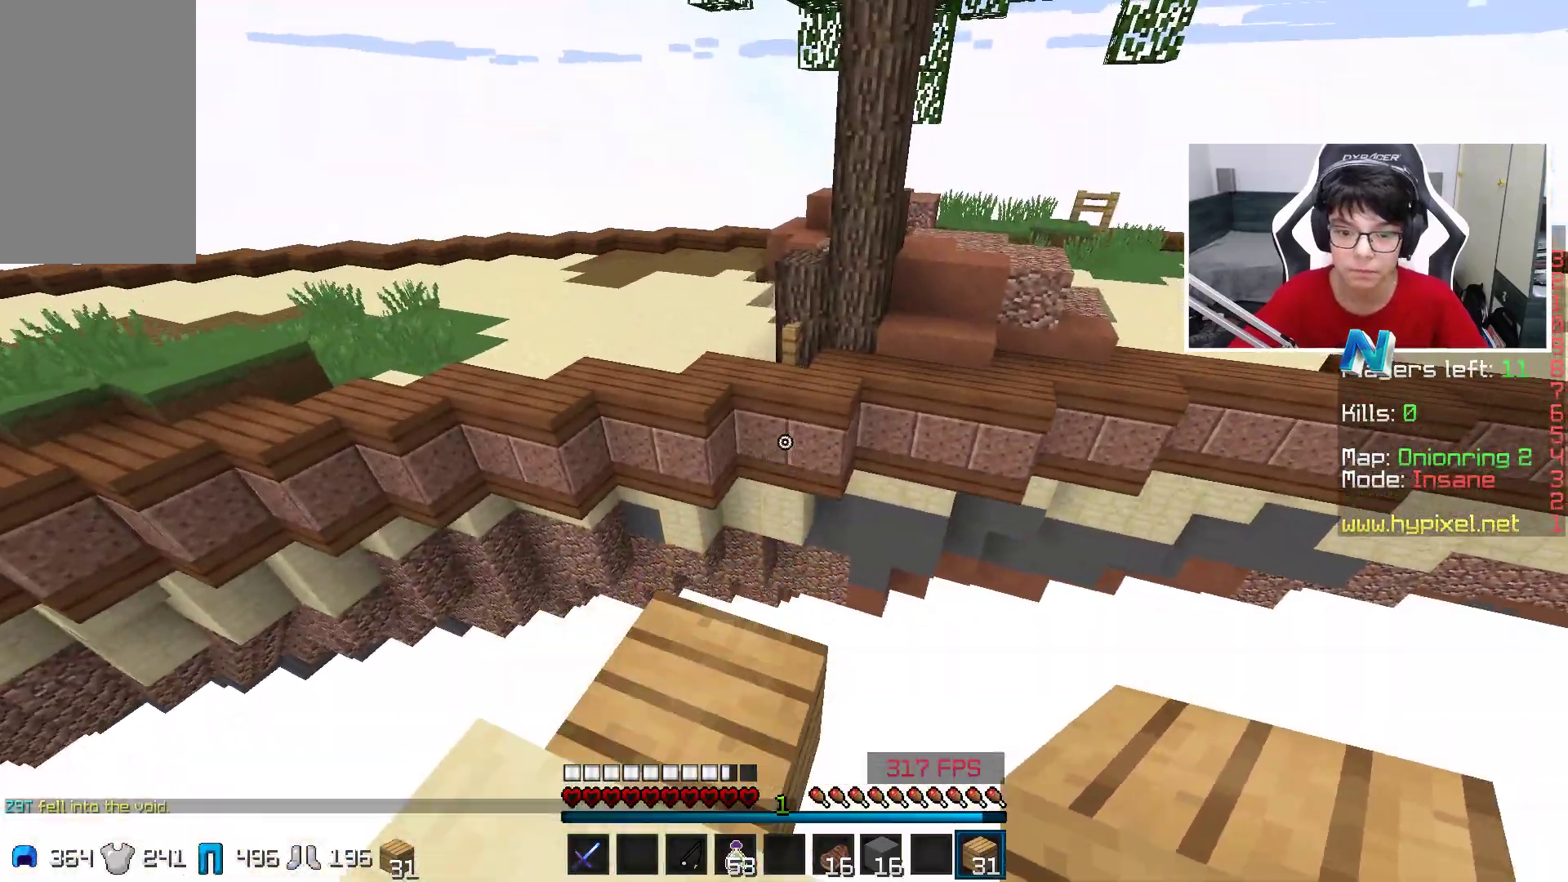
{"keys": ["d"], "mouse": [], "events": [[283, "d", "down"], [283, "w", "up"]]}
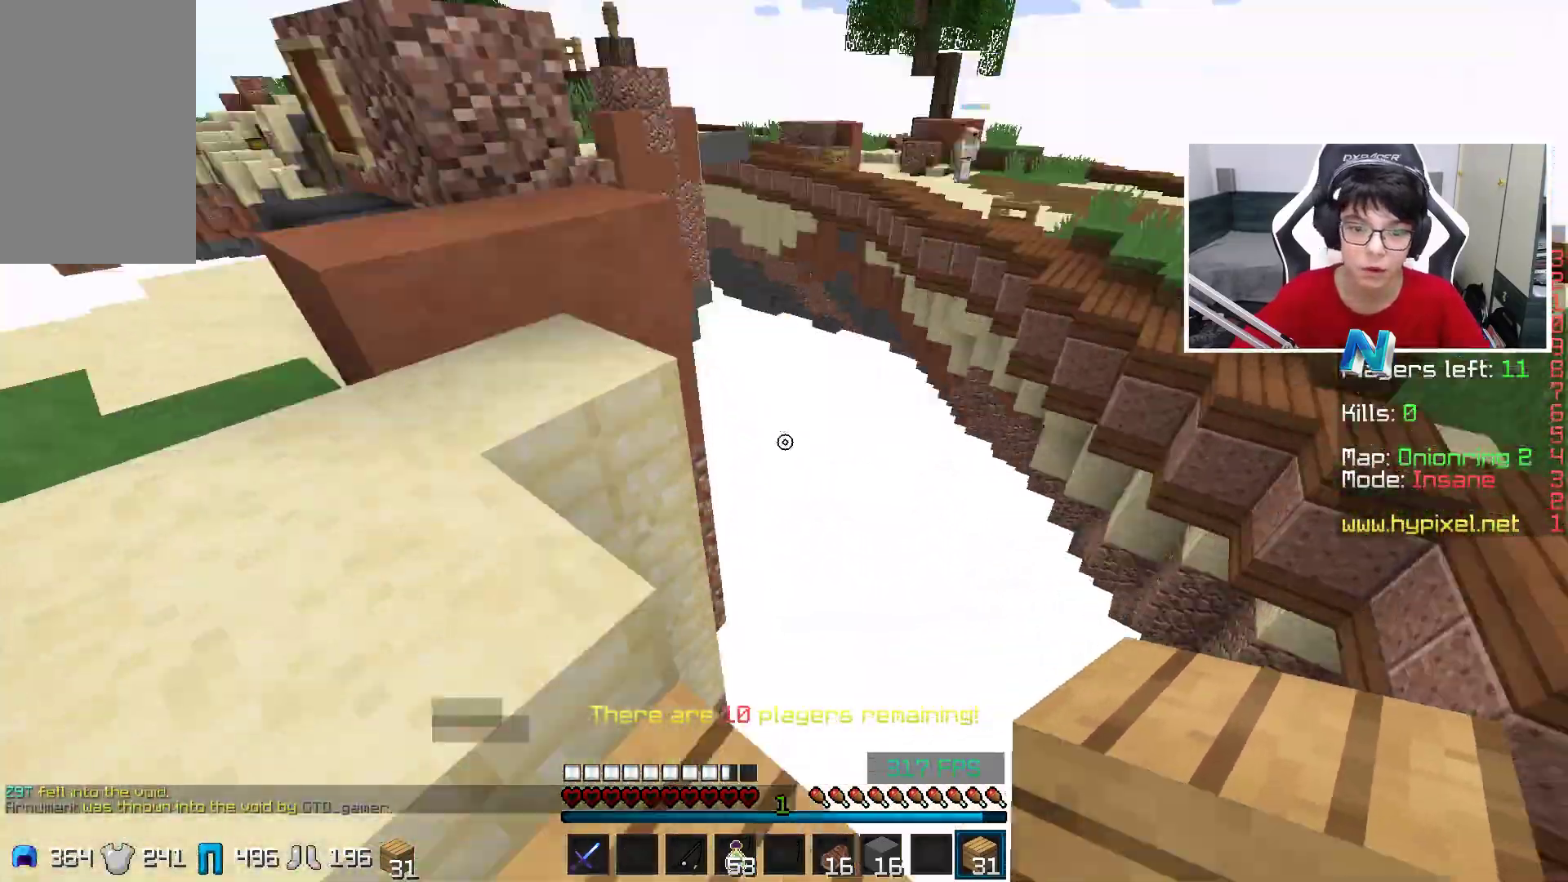
{"keys": ["s"], "mouse": ["right"], "events": [[83, "s", "down"], [233, "s", "up"], [433, "d", "up"], [433, "s", "down"], [483, "mouse_right", "down"]]}
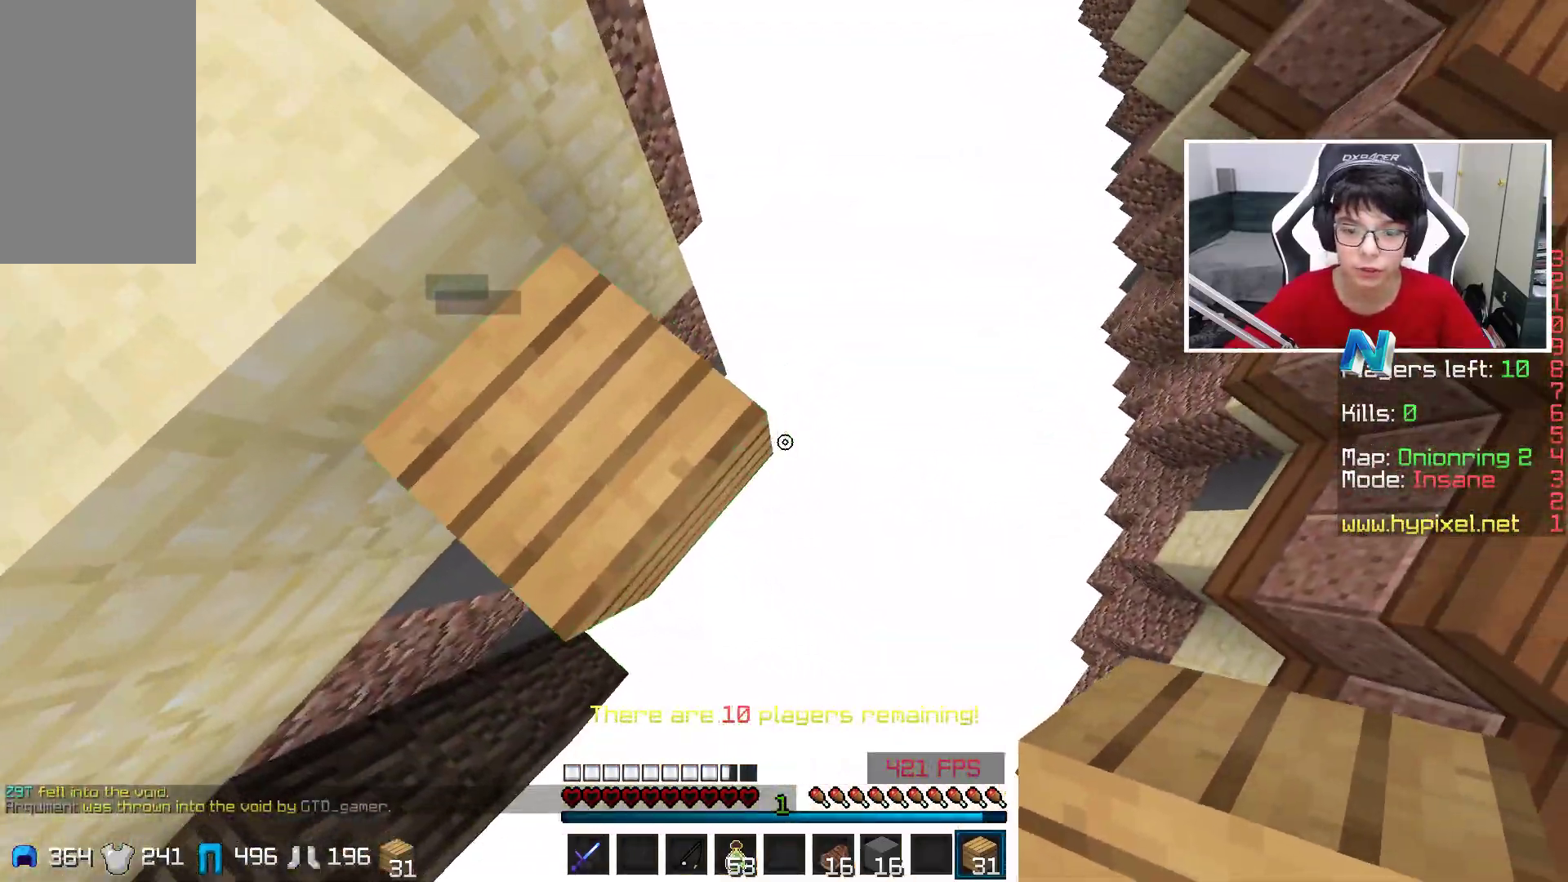
{"keys": ["d"], "mouse": ["right"], "events": [[33, "a", "down"], [183, "mouse_right", "up"], [217, "mouse_right", "down"], [233, "d", "down"], [283, "a", "up"], [333, "mouse_right", "up"], [383, "s", "up"], [433, "mouse_right", "down"]]}
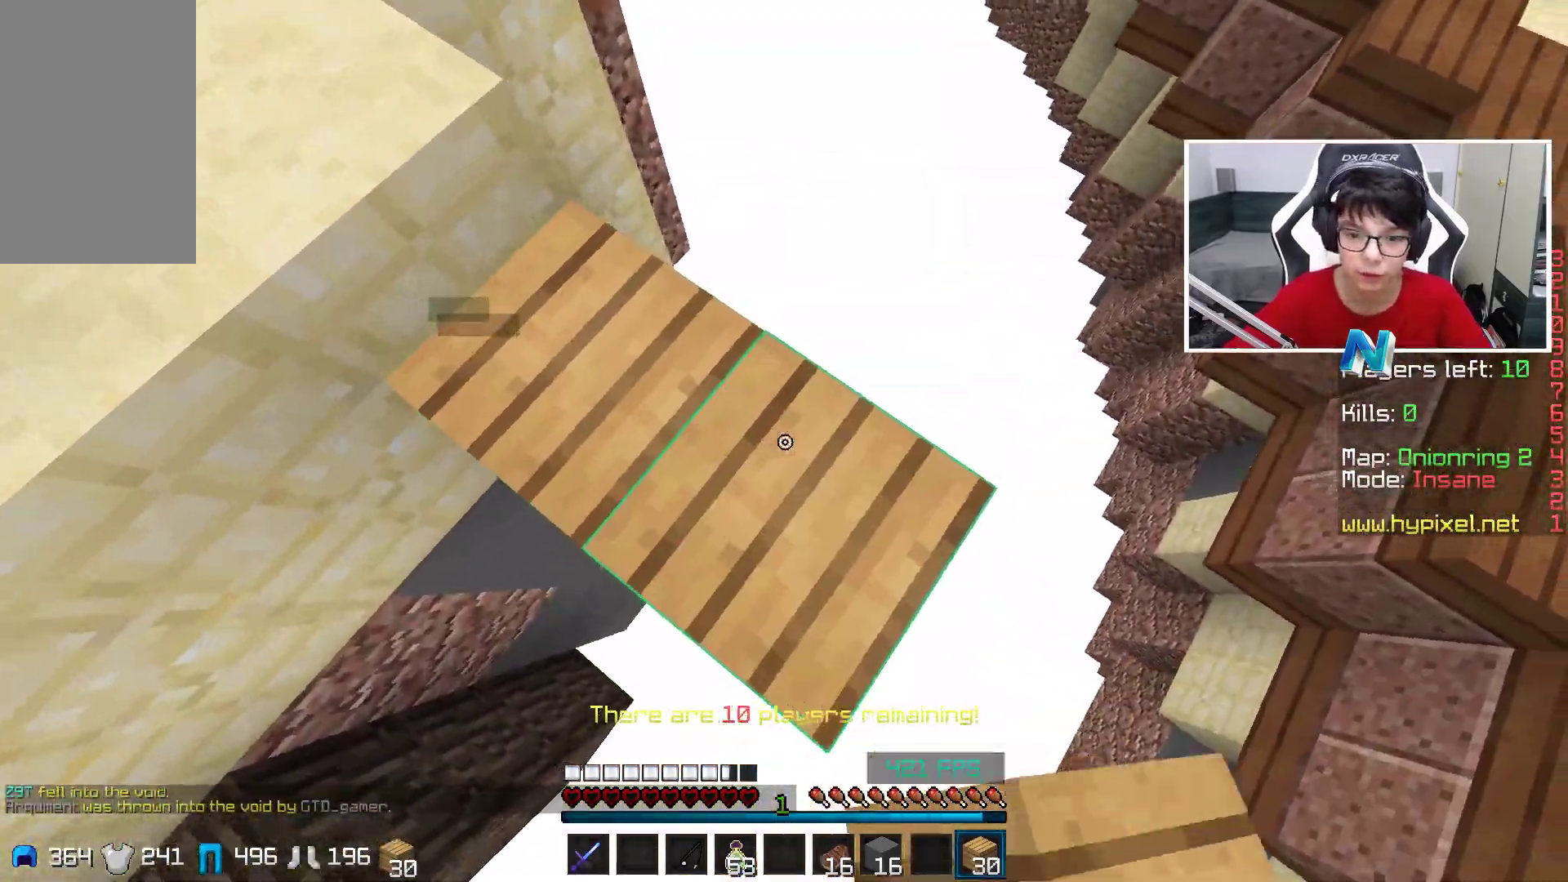
{"keys": ["d", "s"], "mouse": [], "events": [[33, "mouse_right", "up"], [33, "s", "down"], [133, "s", "up"], [217, "s", "down"]]}
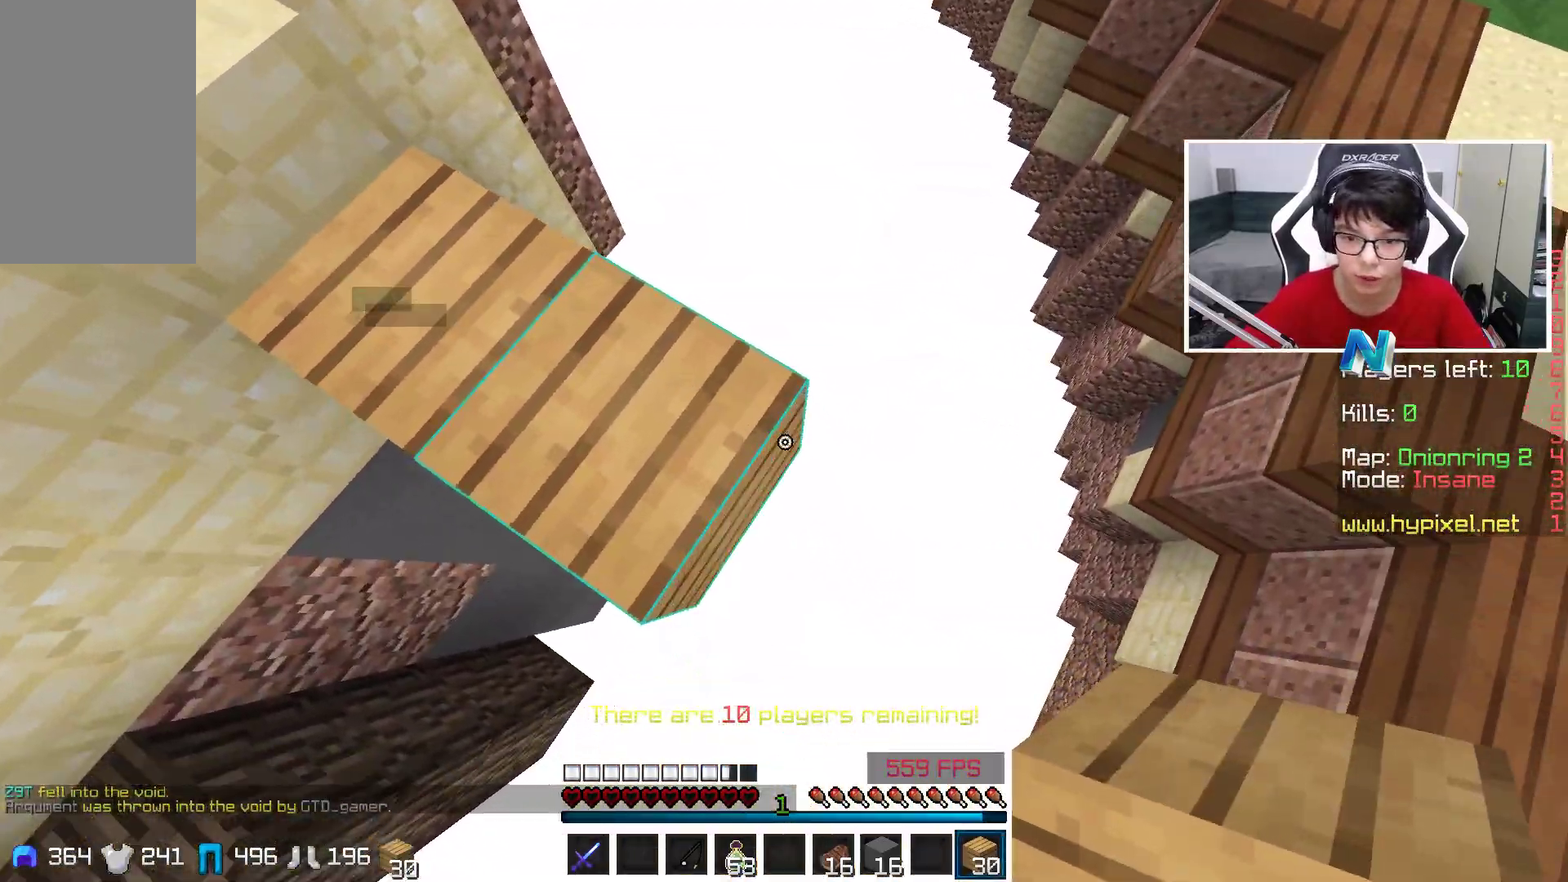
{"keys": ["w"], "mouse": [], "events": [[83, "a", "down"], [83, "d", "up"], [83, "mouse_right", "down"], [83, "s", "up"], [183, "mouse_right", "up"], [383, "a", "up"], [483, "w", "down"]]}
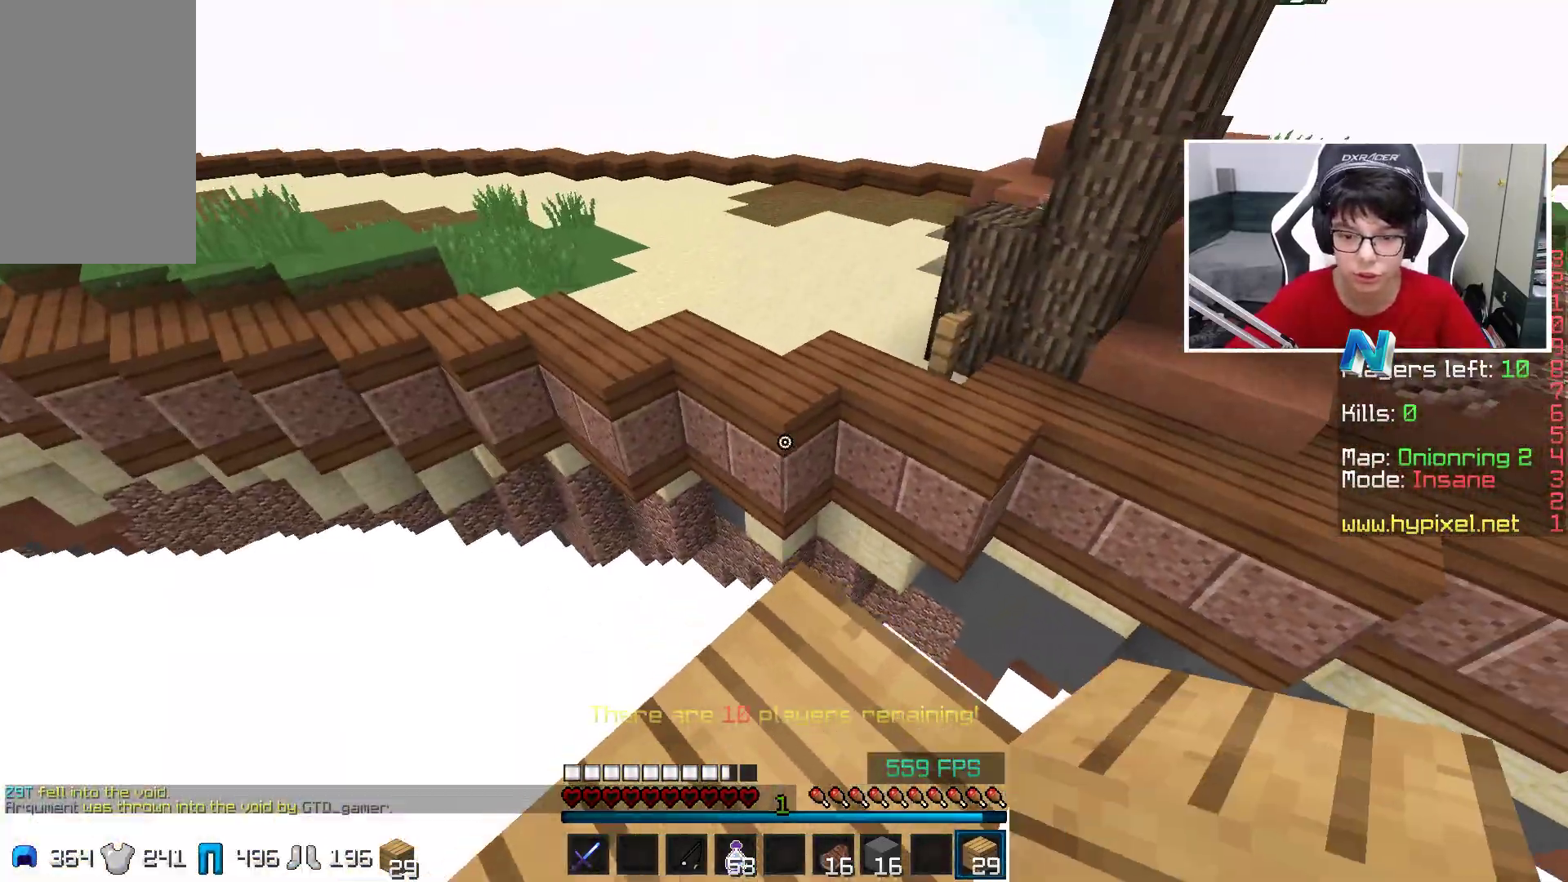
{"keys": ["space", "w"], "mouse": [], "events": [[283, "space", "down"]]}
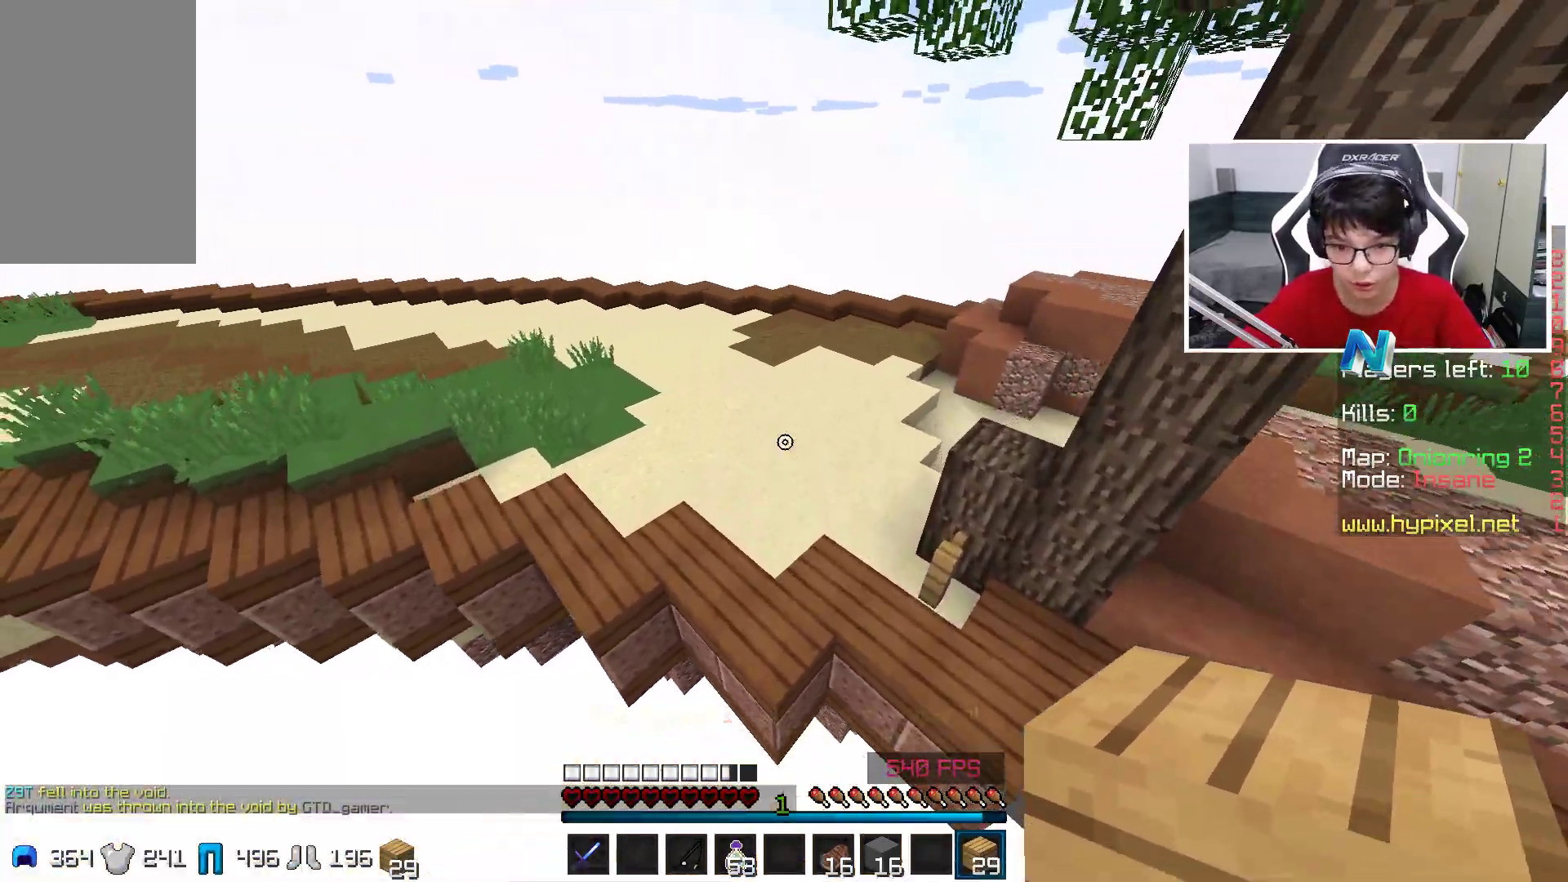
{"keys": ["space", "w"], "mouse": [], "events": [[333, "space", "up"], [433, "space", "down"]]}
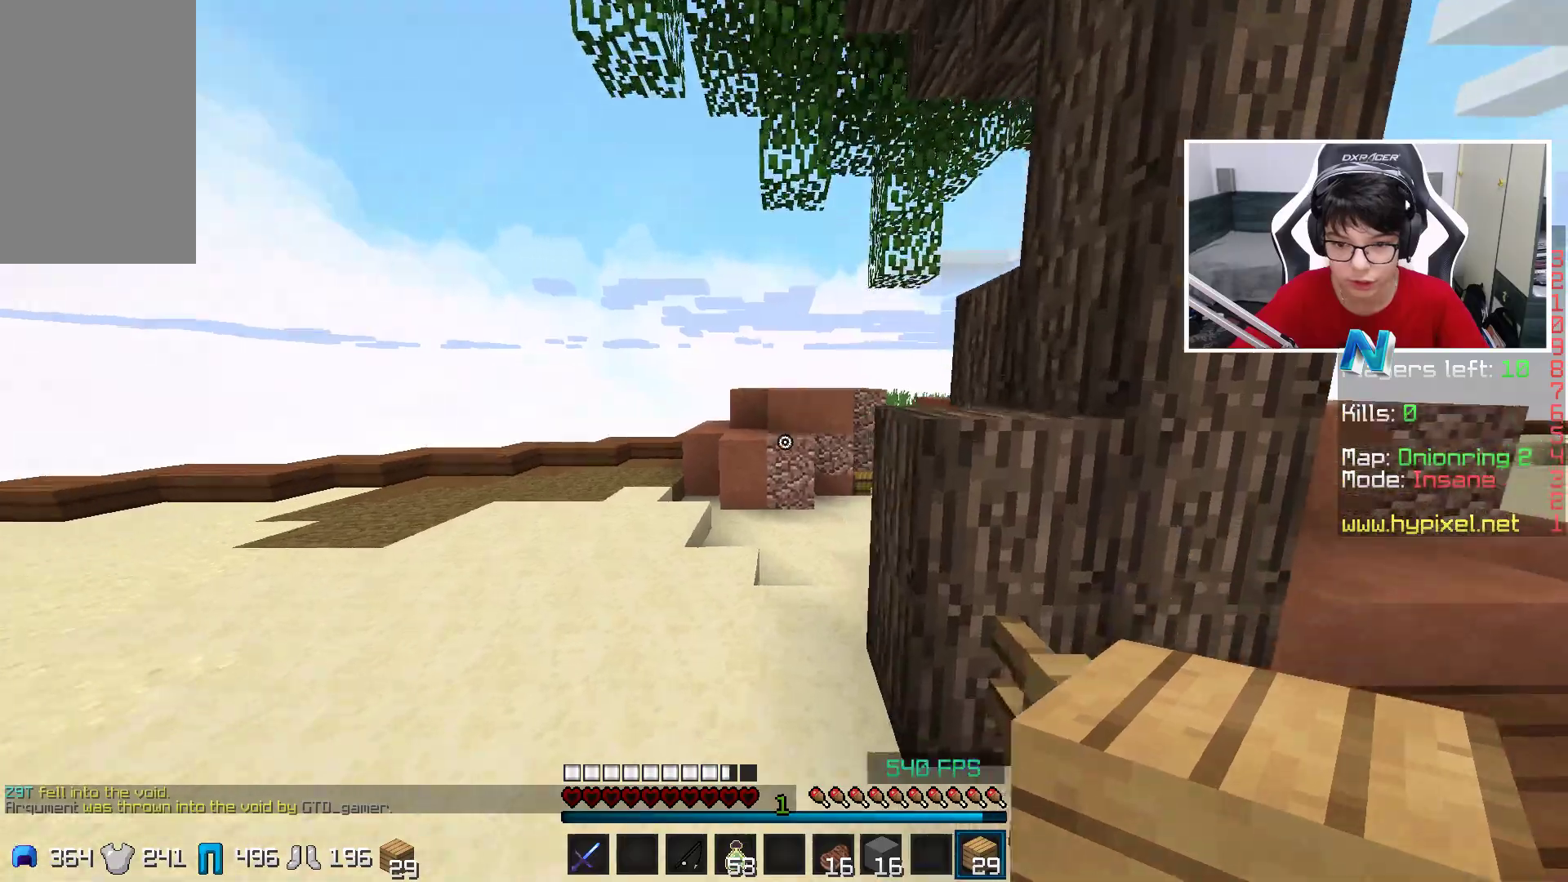
{"keys": ["w"], "mouse": [], "events": [[33, "d", "down"], [183, "d", "up"], [233, "a", "down"], [233, "space", "up"], [333, "a", "up"]]}
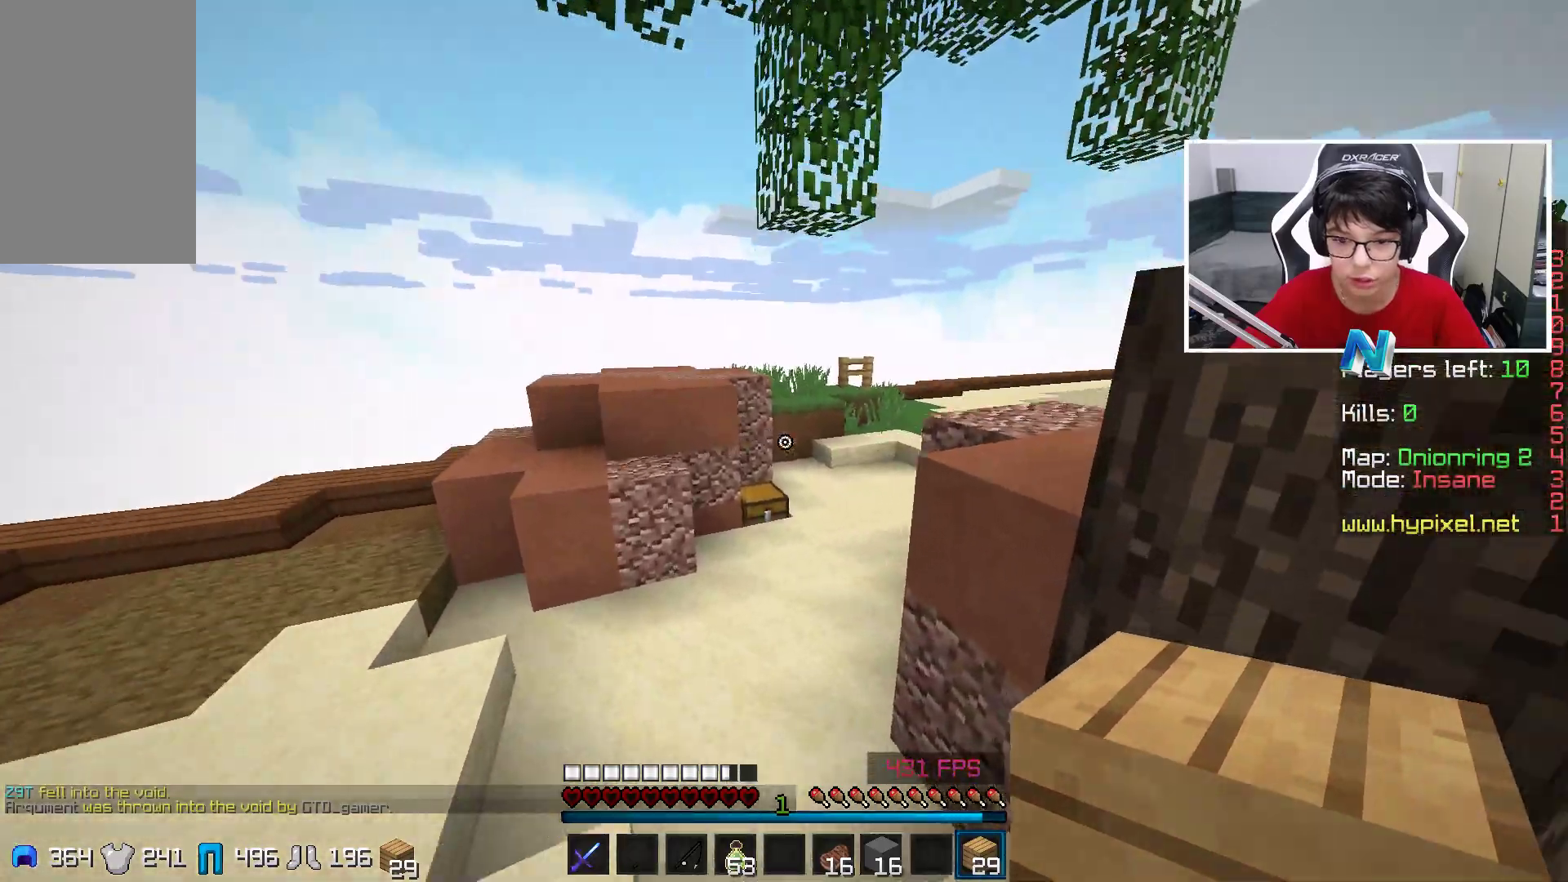
{"keys": ["w"], "mouse": [], "events": [[83, "space", "down"], [483, "space", "up"]]}